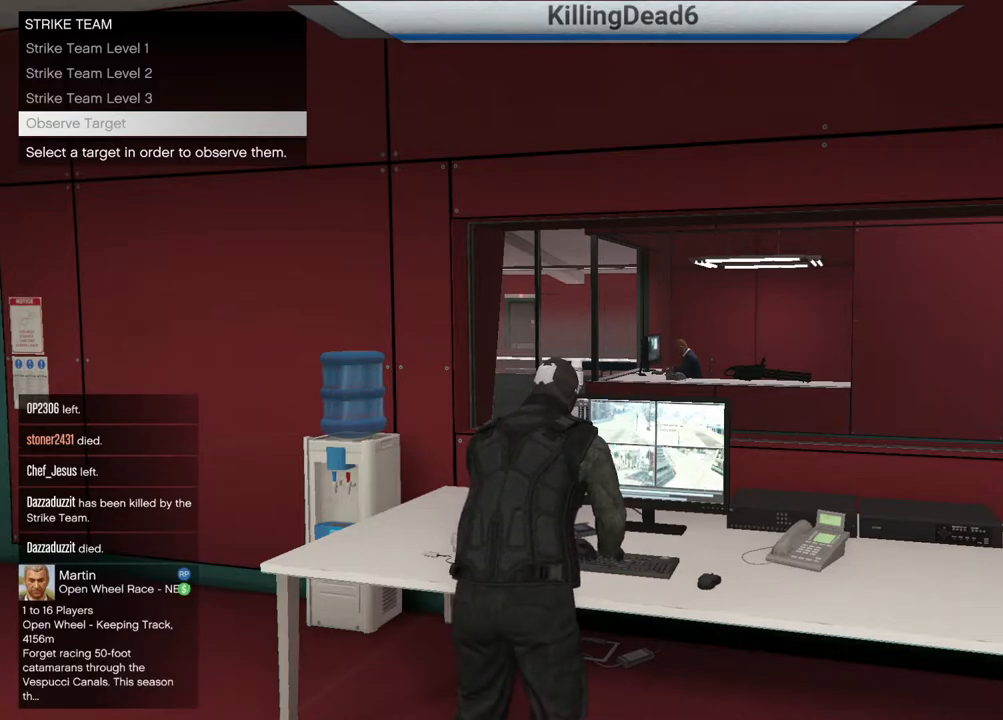
Gameplay with a controller (PlayStation layout); each line is a JSON object with the inputs held at the frame after it. "events" lists button and stick changes between this image and that frame as [ms after this image, input, new state], when the widget could be followed in between.
{"buttons": [], "left_stick": "center", "right_stick": "center", "events": [[350, "CIRCLE", "down"], [483, "CIRCLE", "up"]]}
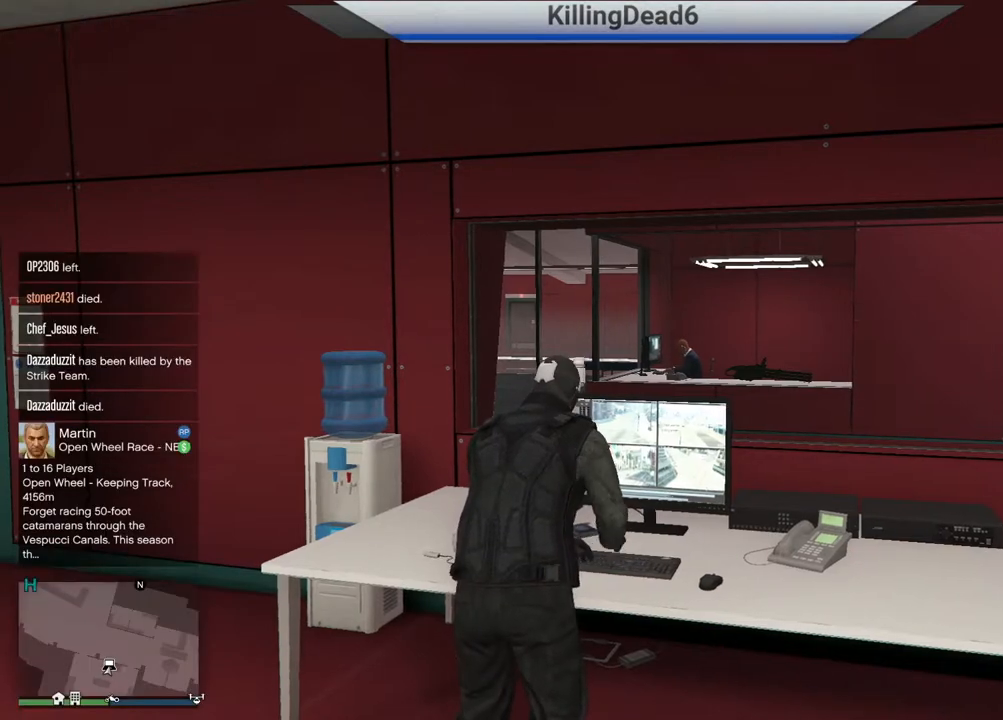
{"buttons": [], "left_stick": "right", "right_stick": "center", "events": [[333, "left_stick", "right"]]}
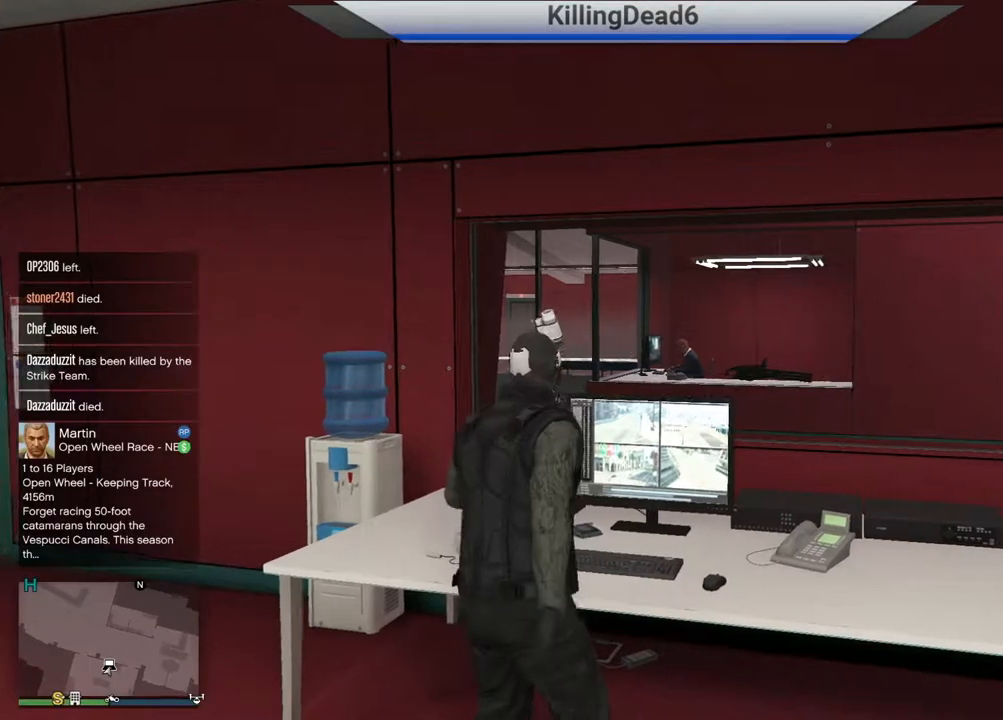
{"buttons": [], "left_stick": "down", "right_stick": "center", "events": [[67, "left_stick", "center"], [233, "left_stick", "down"], [383, "left_stick", "center"], [467, "left_stick", "down"]]}
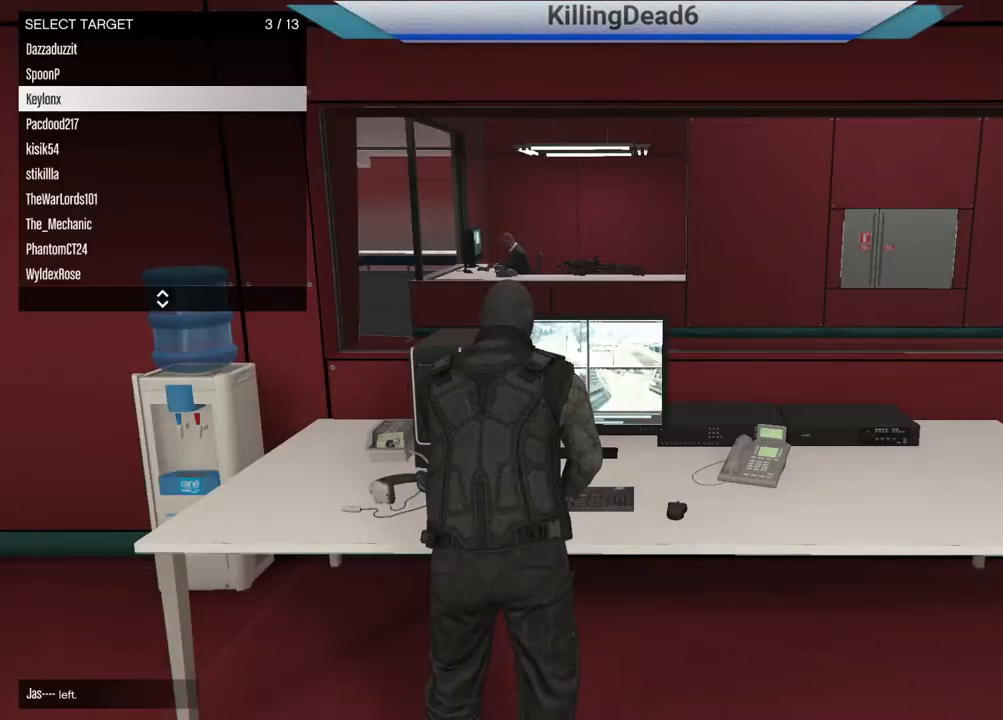
{"buttons": [], "left_stick": "center", "right_stick": "center", "events": [[467, "left_stick", "center"]]}
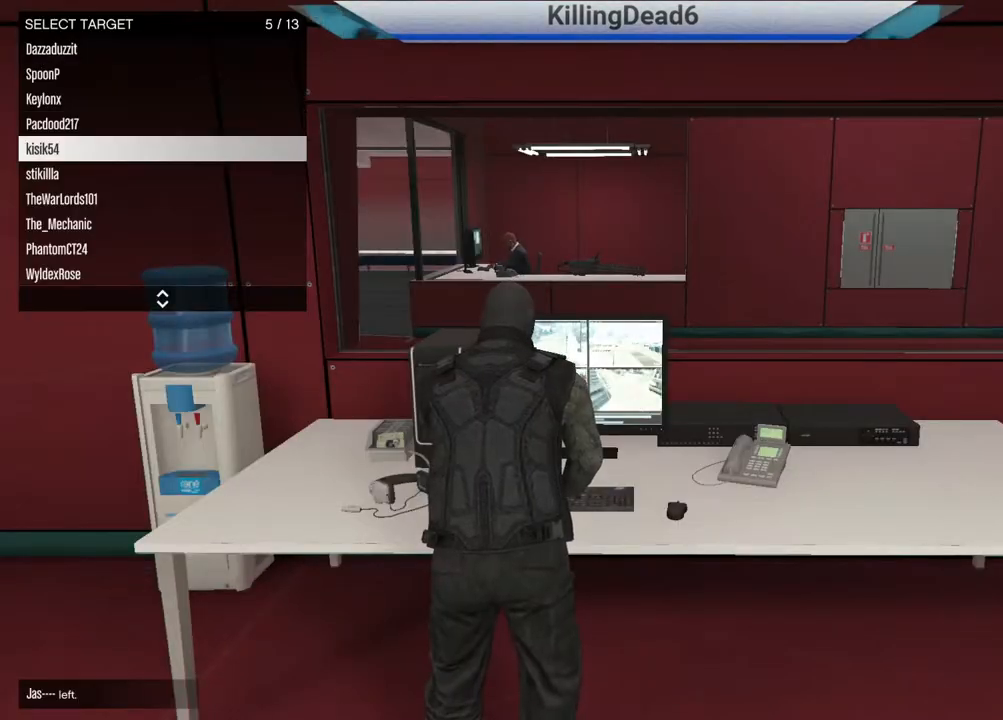
{"buttons": [], "left_stick": "down", "right_stick": "center", "events": [[67, "left_stick", "down"], [200, "left_stick", "center"], [283, "left_stick", "down"]]}
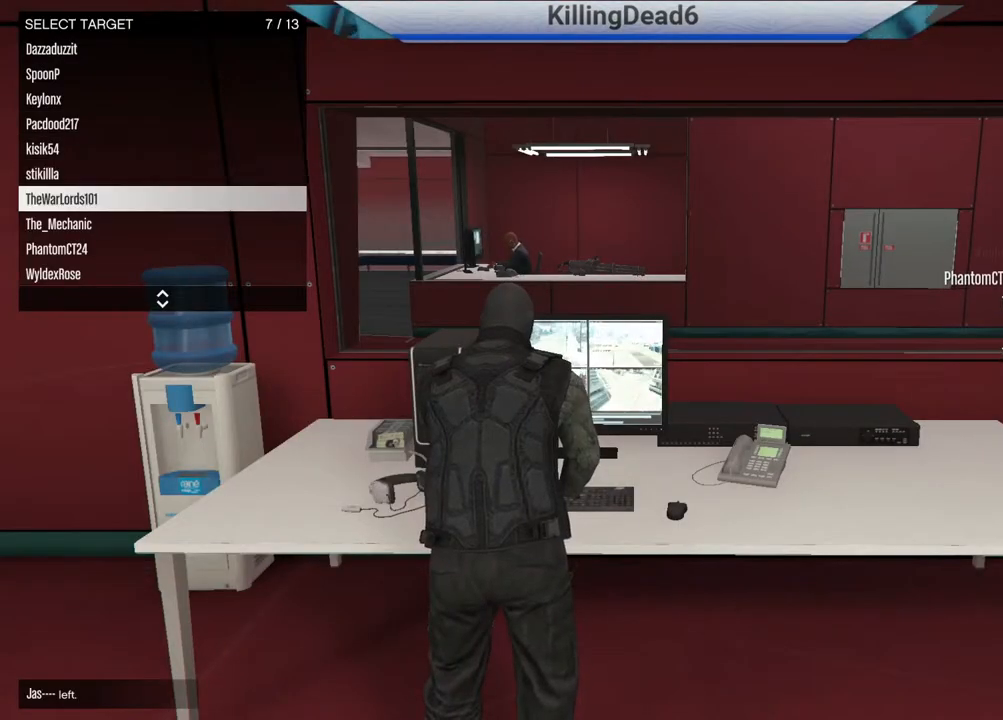
{"buttons": [], "left_stick": "center", "right_stick": "center", "events": [[83, "left_stick", "center"]]}
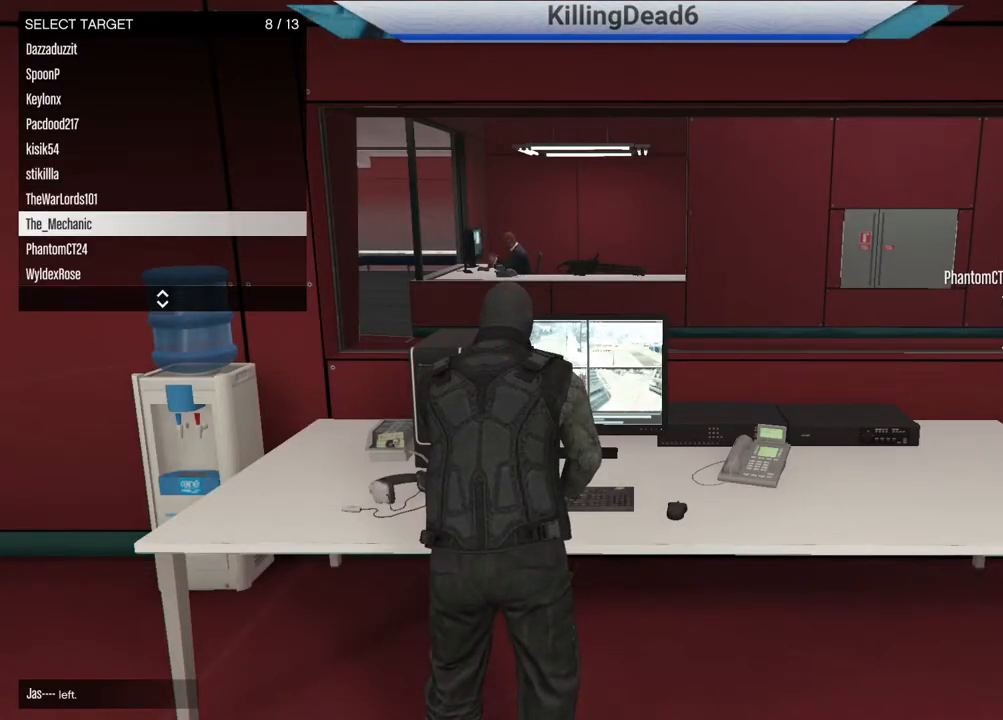
{"buttons": [], "left_stick": "center", "right_stick": "center", "events": [[400, "CROSS", "down"], [483, "CROSS", "up"]]}
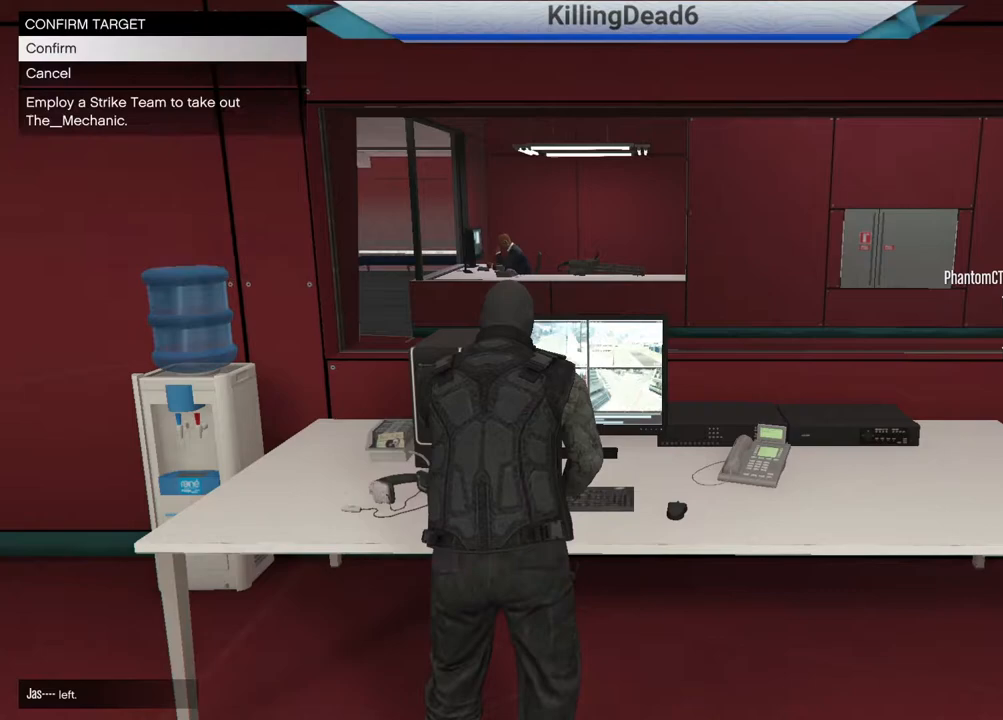
{"buttons": [], "left_stick": "center", "right_stick": "center", "events": []}
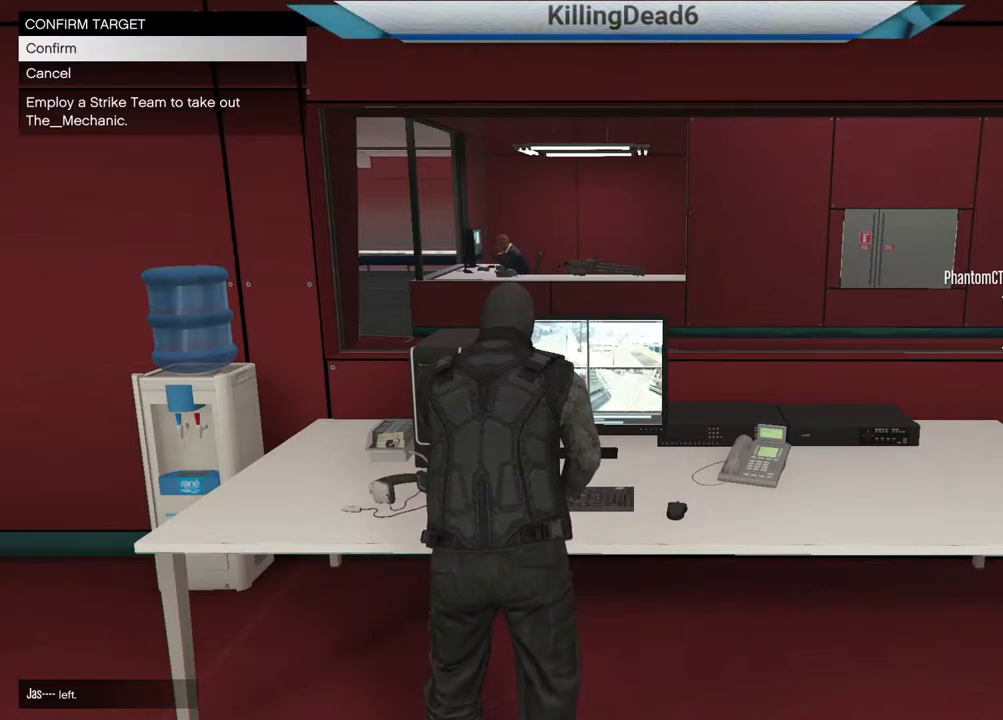
{"buttons": [], "left_stick": "center", "right_stick": "center", "events": [[200, "CROSS", "down"], [300, "CROSS", "up"]]}
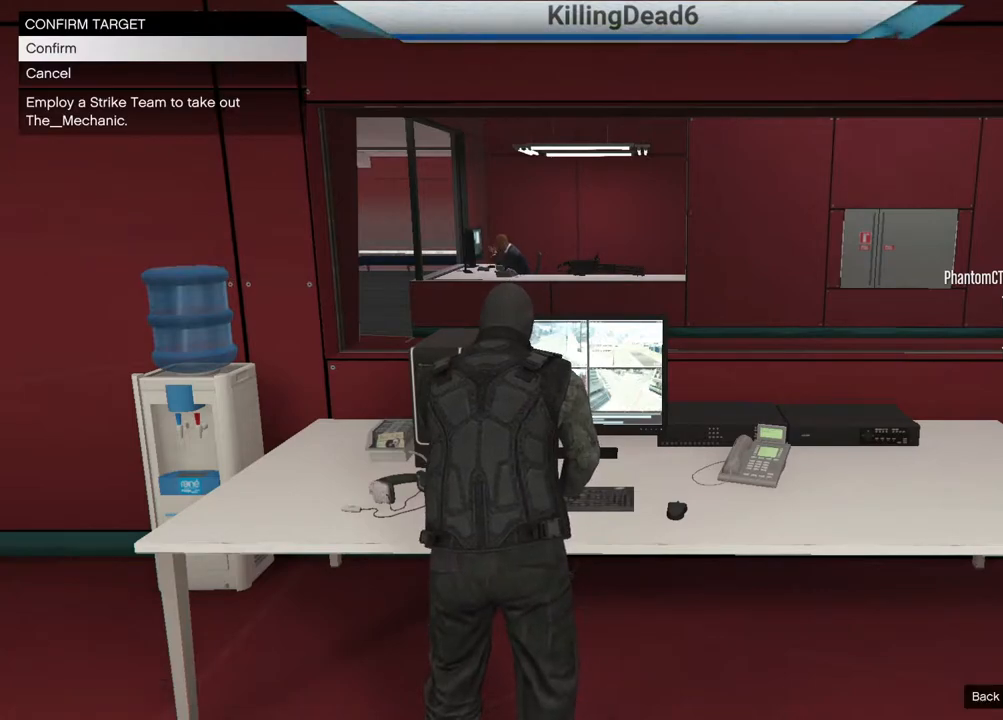
{"buttons": [], "left_stick": "center", "right_stick": "center", "events": []}
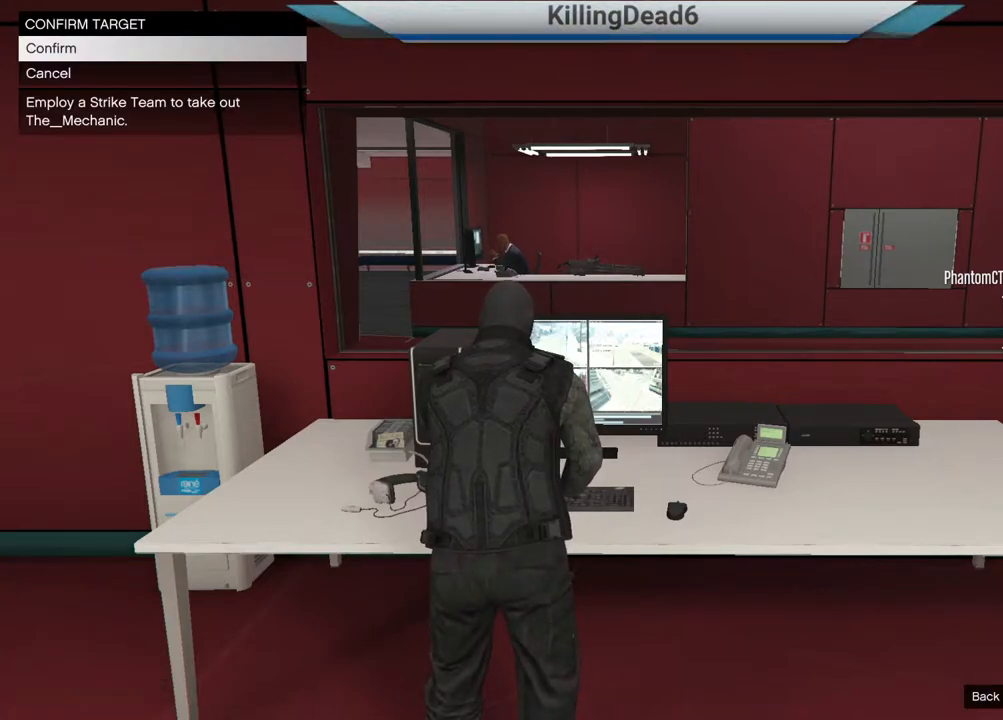
{"buttons": [], "left_stick": "center", "right_stick": "center", "events": []}
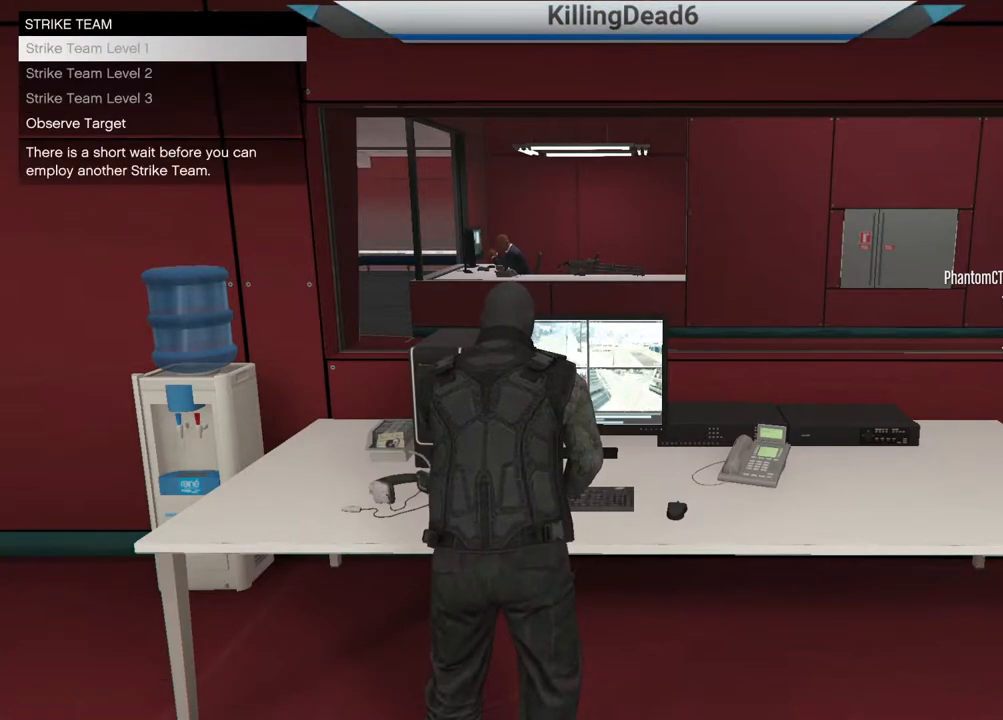
{"buttons": [], "left_stick": "center", "right_stick": "center", "events": []}
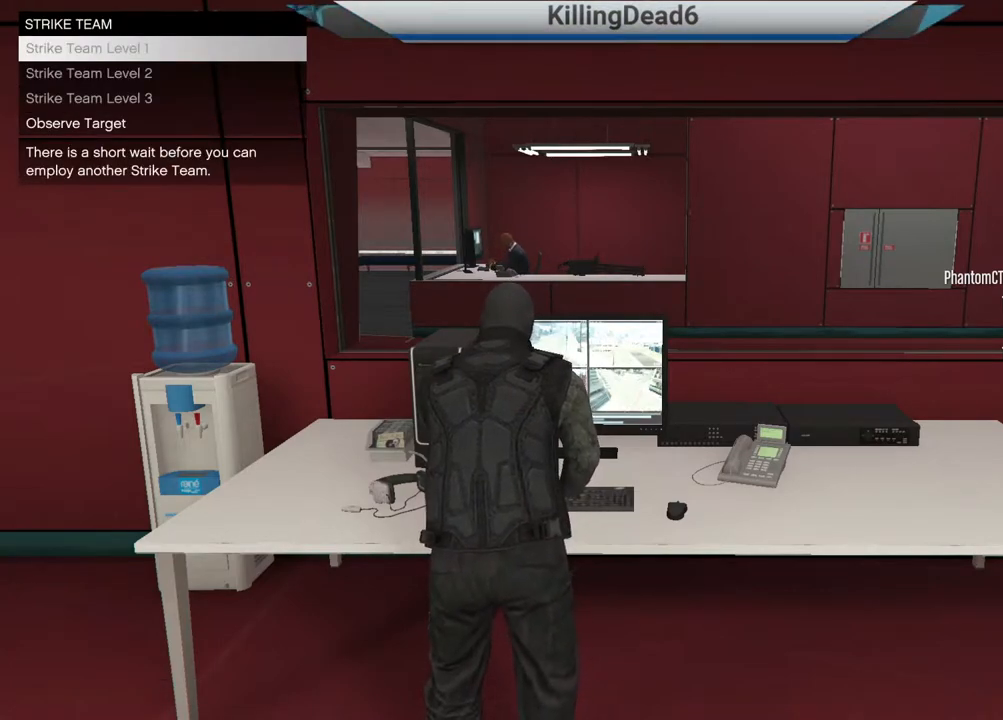
{"buttons": [], "left_stick": "down", "right_stick": "center", "events": [[83, "left_stick", "down"], [217, "left_stick", "center"], [300, "left_stick", "down"], [417, "left_stick", "center"], [500, "left_stick", "down"]]}
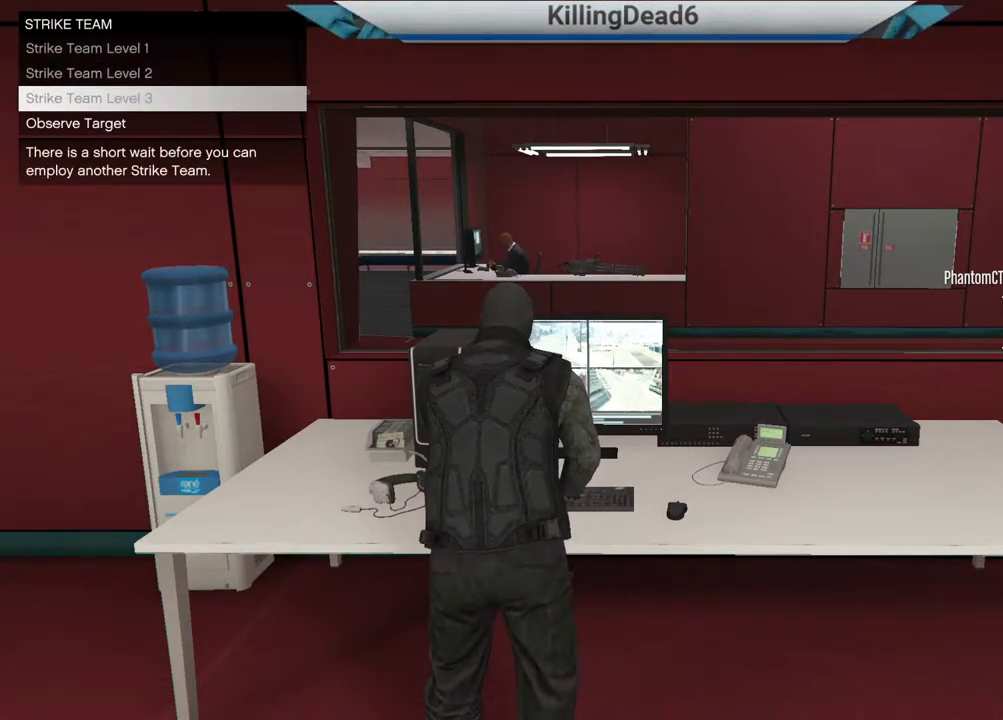
{"buttons": [], "left_stick": "center", "right_stick": "center", "events": [[117, "left_stick", "center"], [133, "CROSS", "down"], [217, "CROSS", "up"]]}